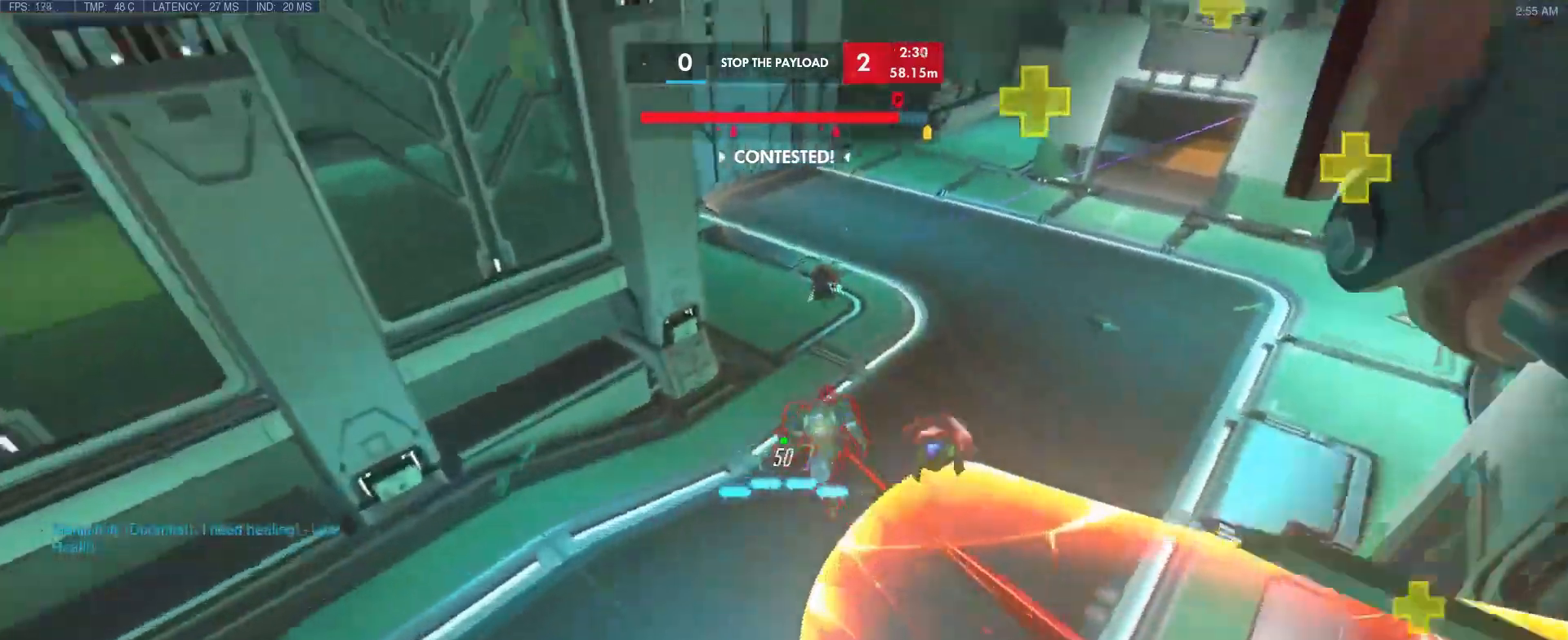
Gameplay with keyboard; each line is a JSON object with the keys held at the frame after it. "events" lists presses ("down") and releases ("up") of "1", "2", "3", "4", "5", "a", "alt", "b", "c", "caps_lock", "ctrl", "d", "e", "f", "g", "n", "q", "r", "s", "shift", "space", "t", "tab", "v", "w", "x" and "z" between this image and that frame as [ms after this image, input, new state], when the widget could be followed in between. No other keys are recorded. Mouse input is not recorded.
{"keys": ["w"], "events": [[50, "a", "down"], [383, "a", "up"]]}
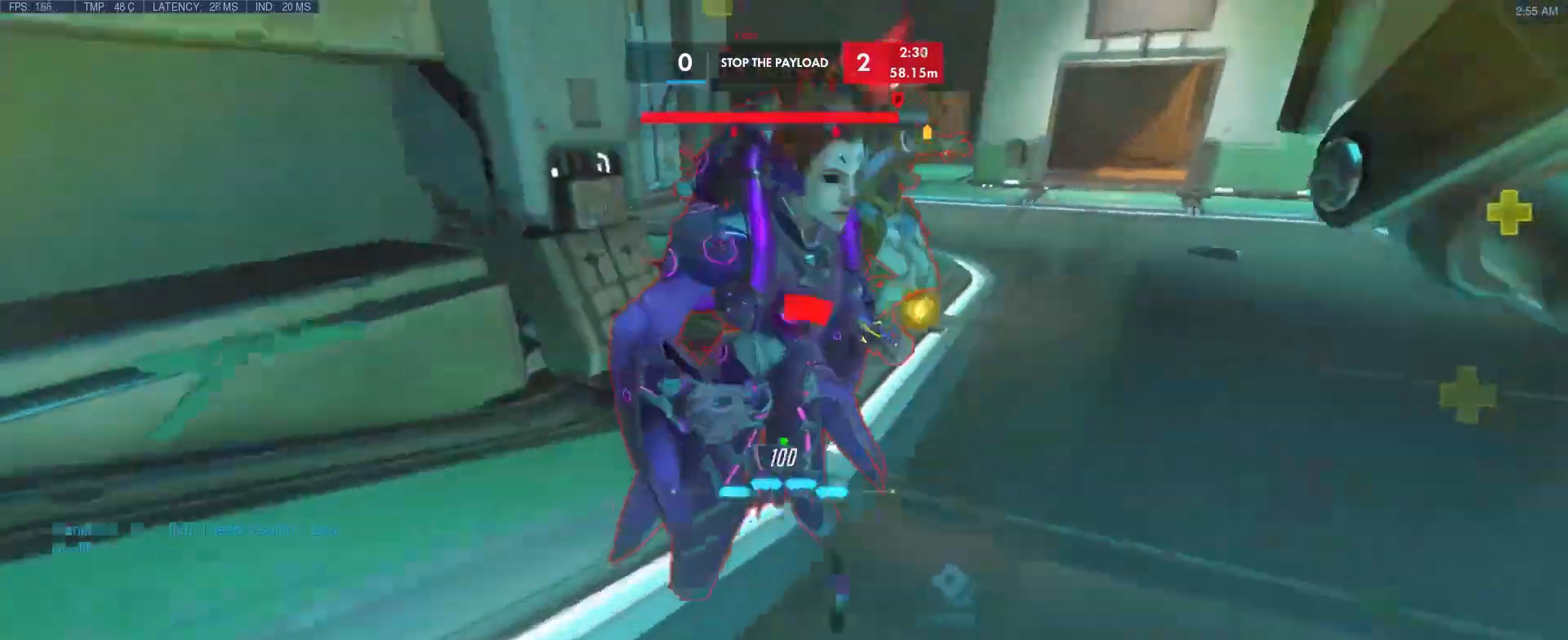
{"keys": ["a", "s", "shift"], "events": [[67, "shift", "down"], [117, "g", "down"], [400, "g", "up"], [450, "a", "down"], [450, "w", "up"], [500, "s", "down"]]}
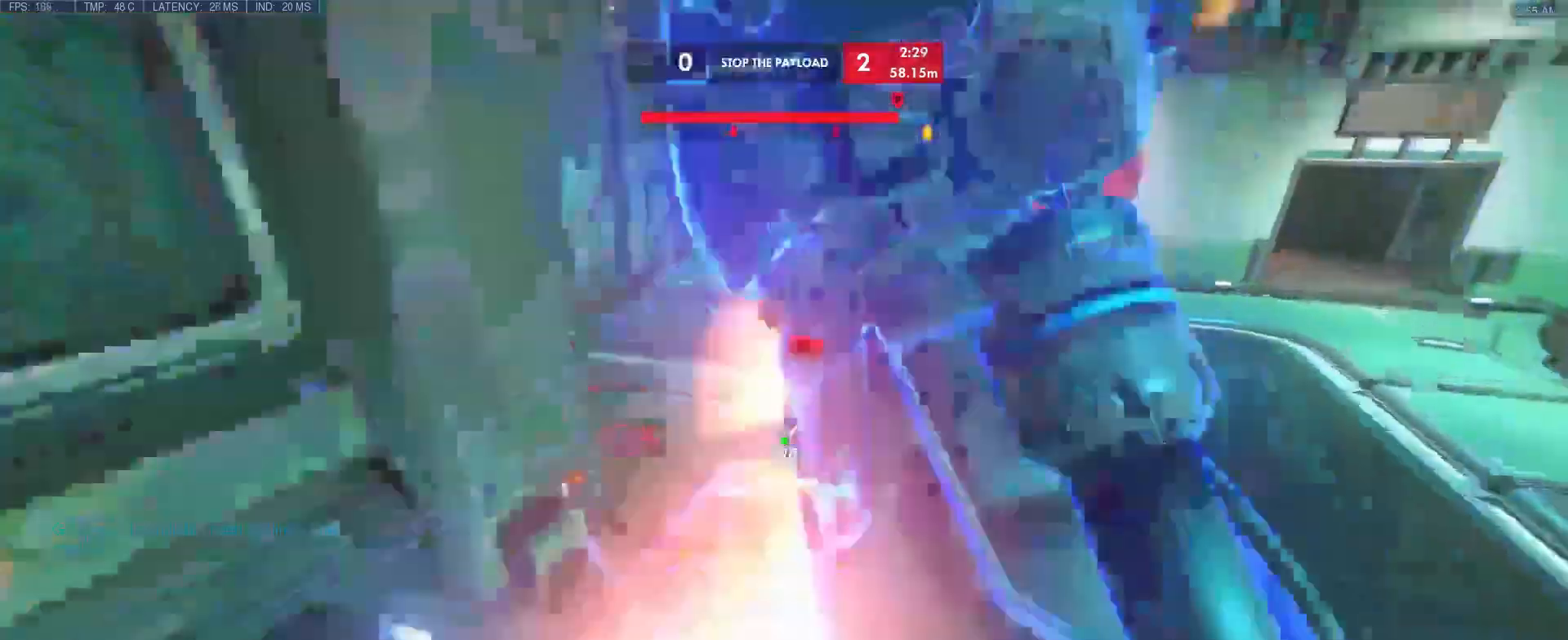
{"keys": ["w"], "events": [[50, "shift", "up"], [317, "d", "down"], [317, "s", "up"], [367, "a", "up"], [367, "w", "down"], [467, "d", "up"]]}
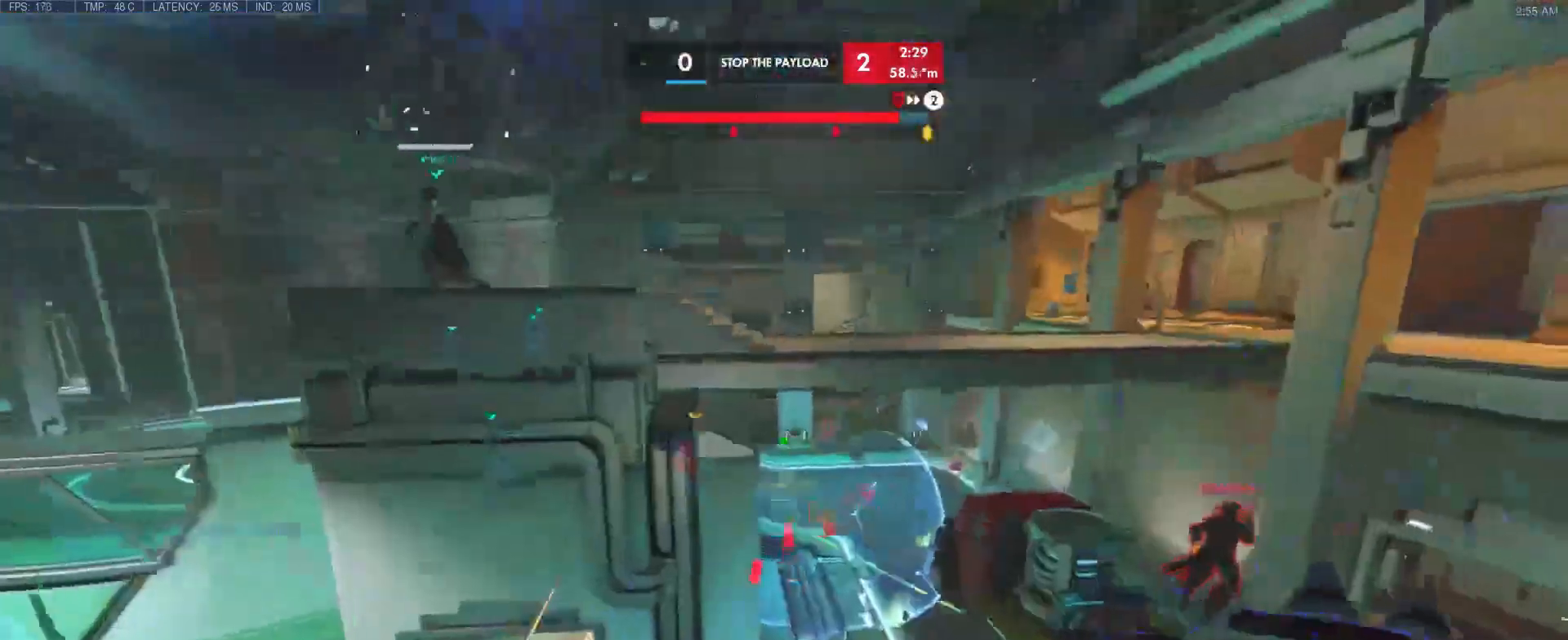
{"keys": ["a"], "events": [[17, "space", "down"], [100, "space", "up"], [150, "space", "down"], [250, "space", "up"], [300, "a", "down"], [383, "w", "up"]]}
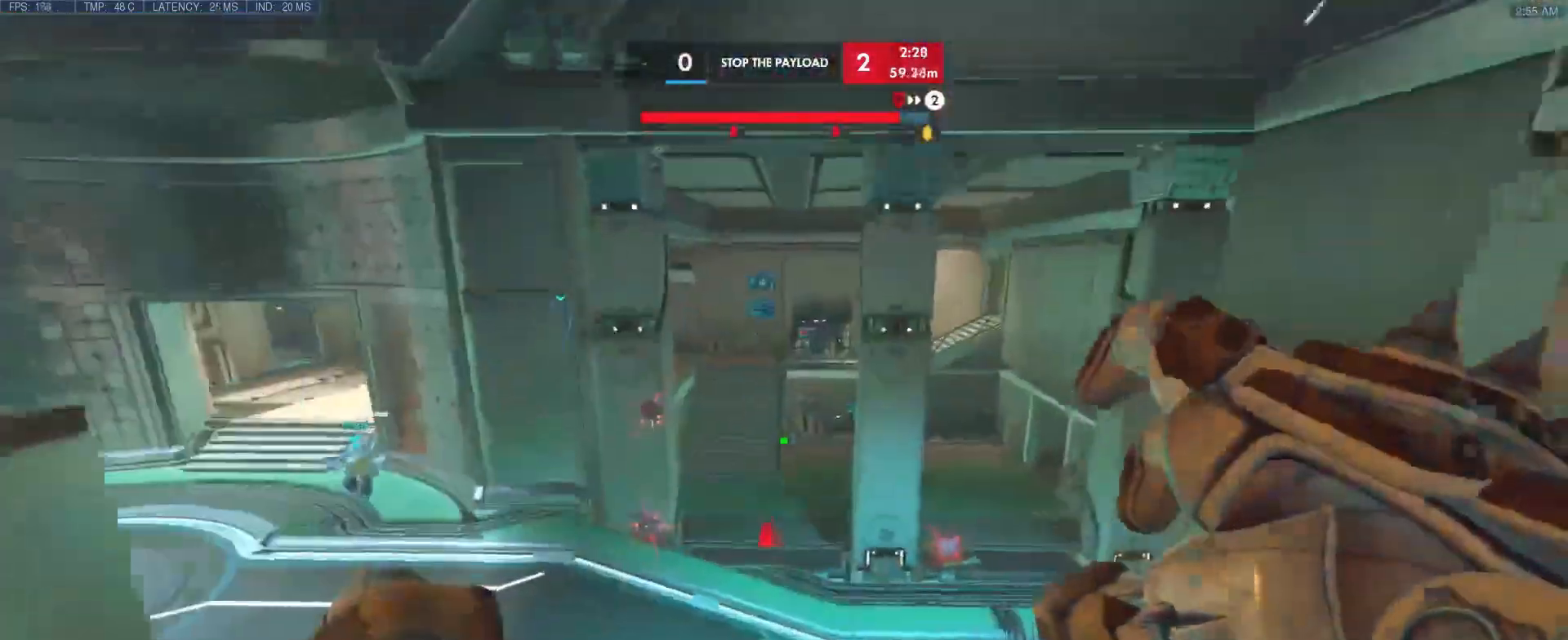
{"keys": ["a"], "events": [[67, "s", "down"], [350, "s", "up"]]}
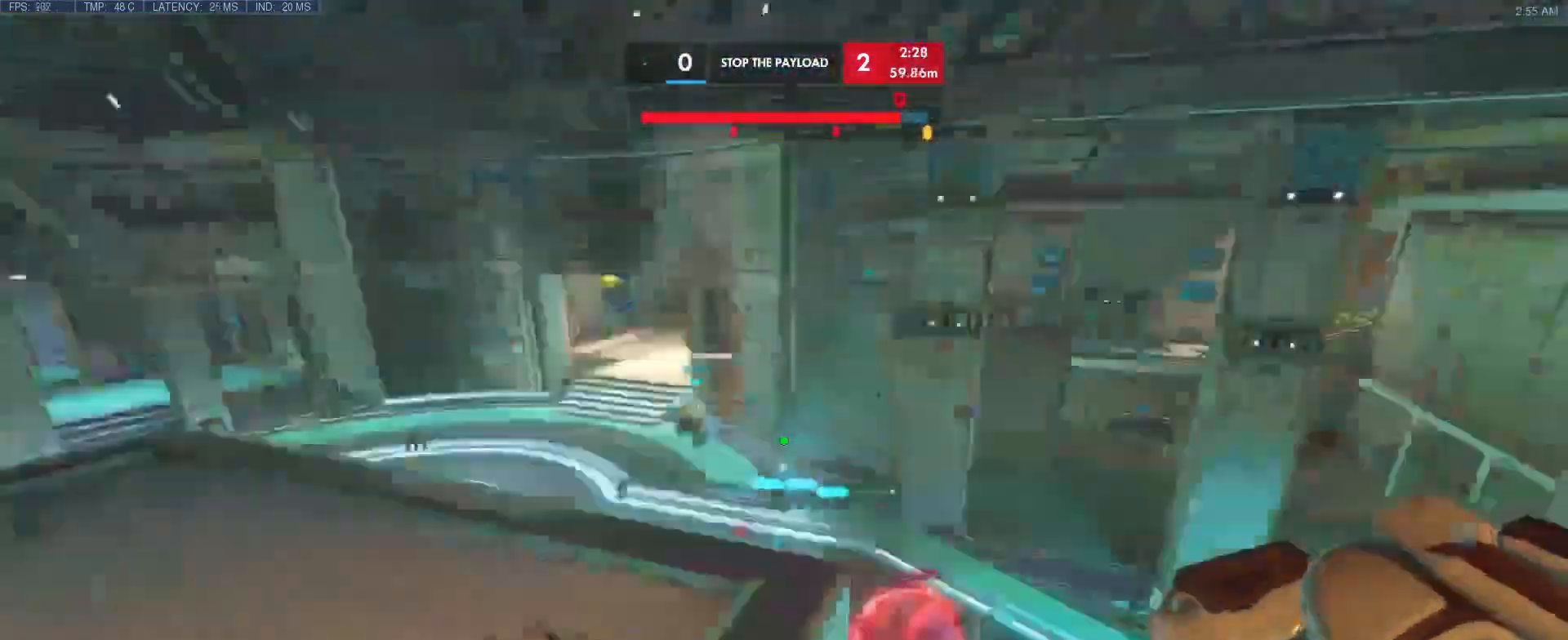
{"keys": ["ctrl", "d", "w"], "events": [[67, "w", "down"], [117, "a", "up"], [217, "d", "down"], [400, "ctrl", "down"]]}
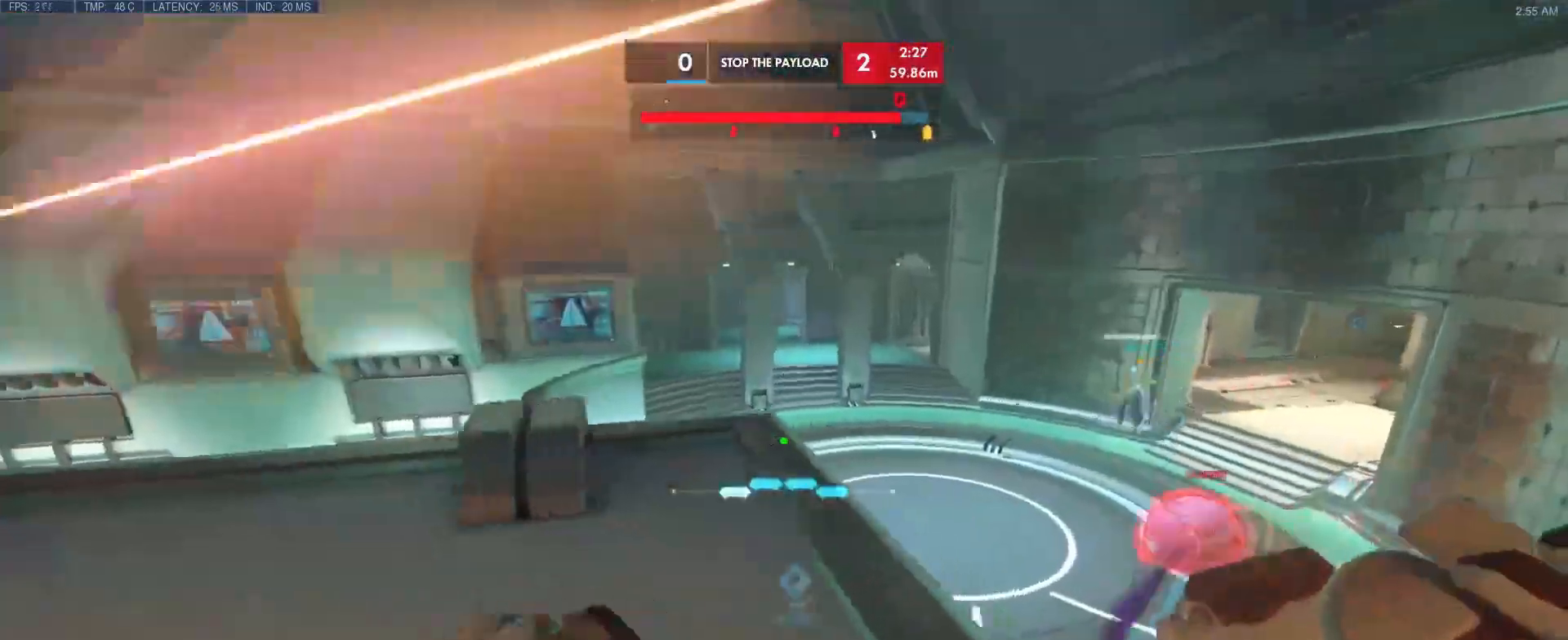
{"keys": ["a", "ctrl"], "events": [[133, "w", "up"], [183, "s", "down"], [317, "a", "down"], [367, "d", "up"], [433, "s", "up"]]}
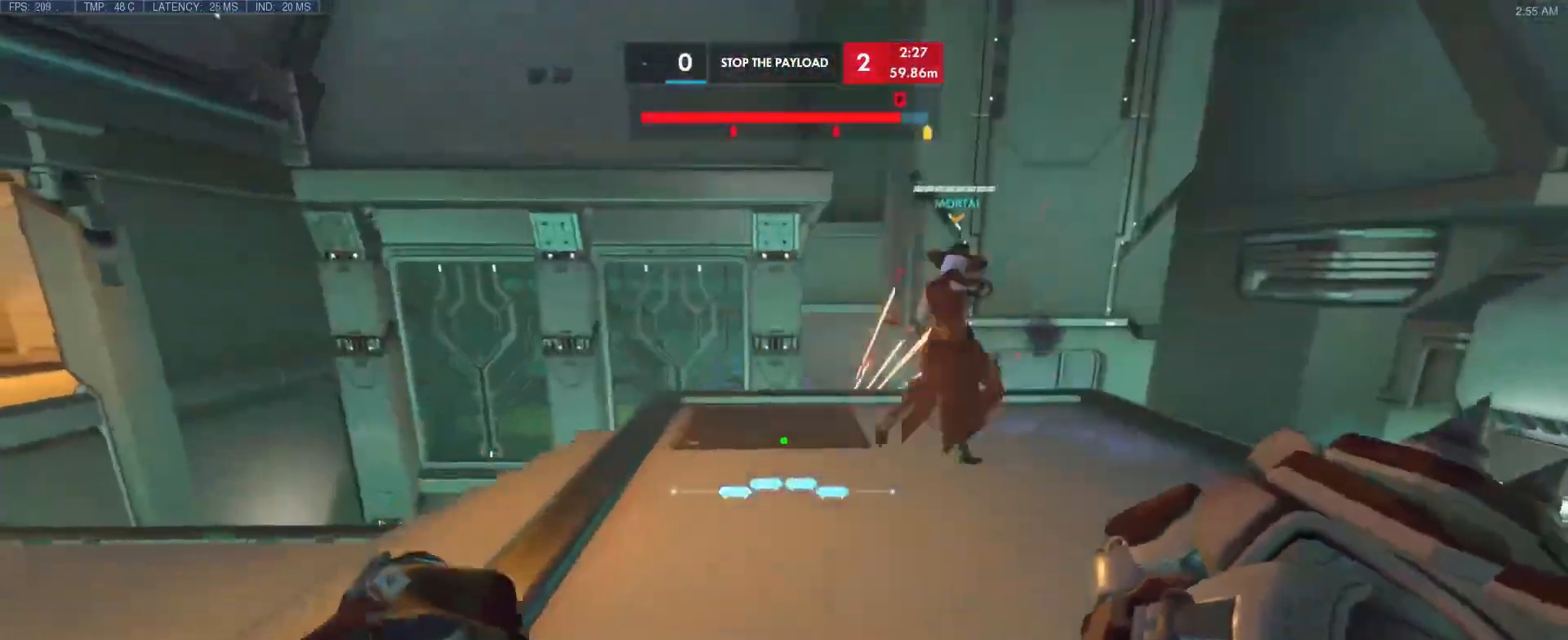
{"keys": ["a", "ctrl"], "events": [[67, "d", "down"], [117, "a", "up"], [217, "a", "down"], [267, "d", "up"], [300, "d", "down"], [350, "a", "up"], [450, "a", "down"], [450, "d", "up"]]}
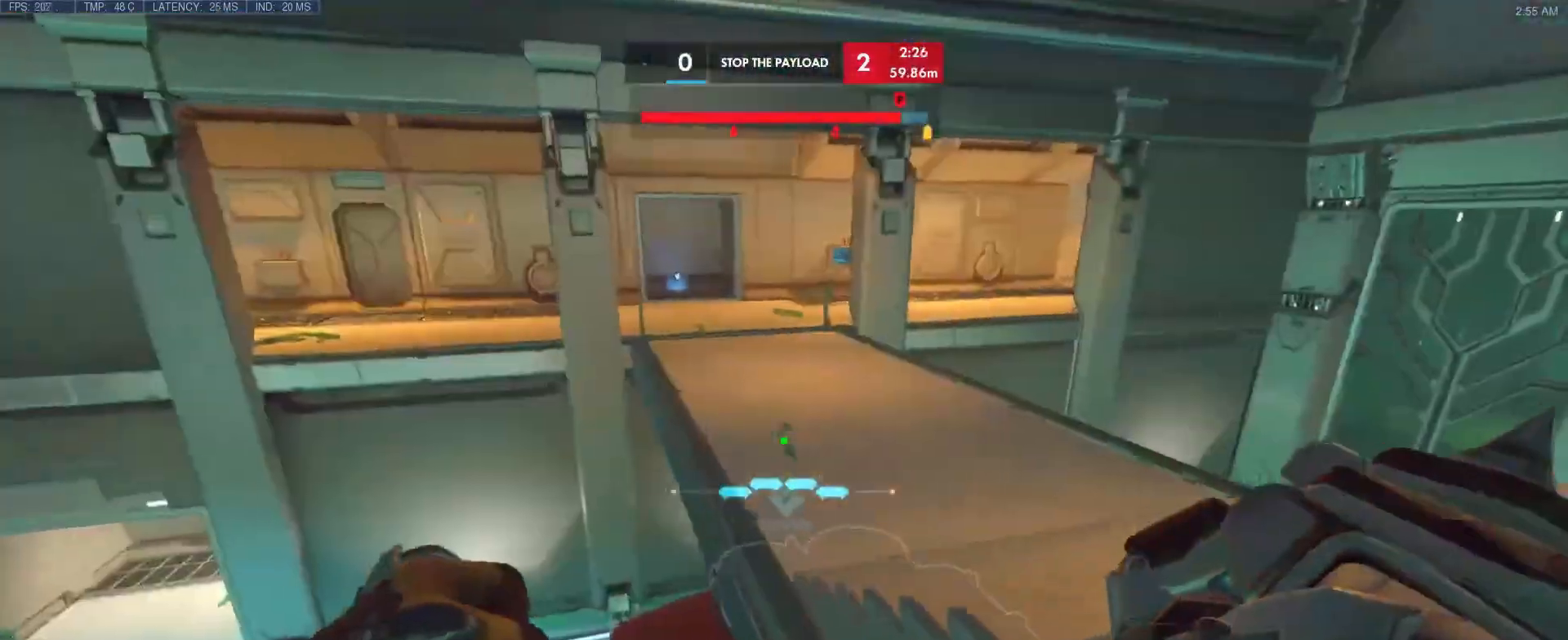
{"keys": ["ctrl", "d"], "events": [[33, "d", "down"], [83, "a", "up"], [133, "a", "down"], [183, "d", "up"], [233, "d", "down"], [283, "a", "up"]]}
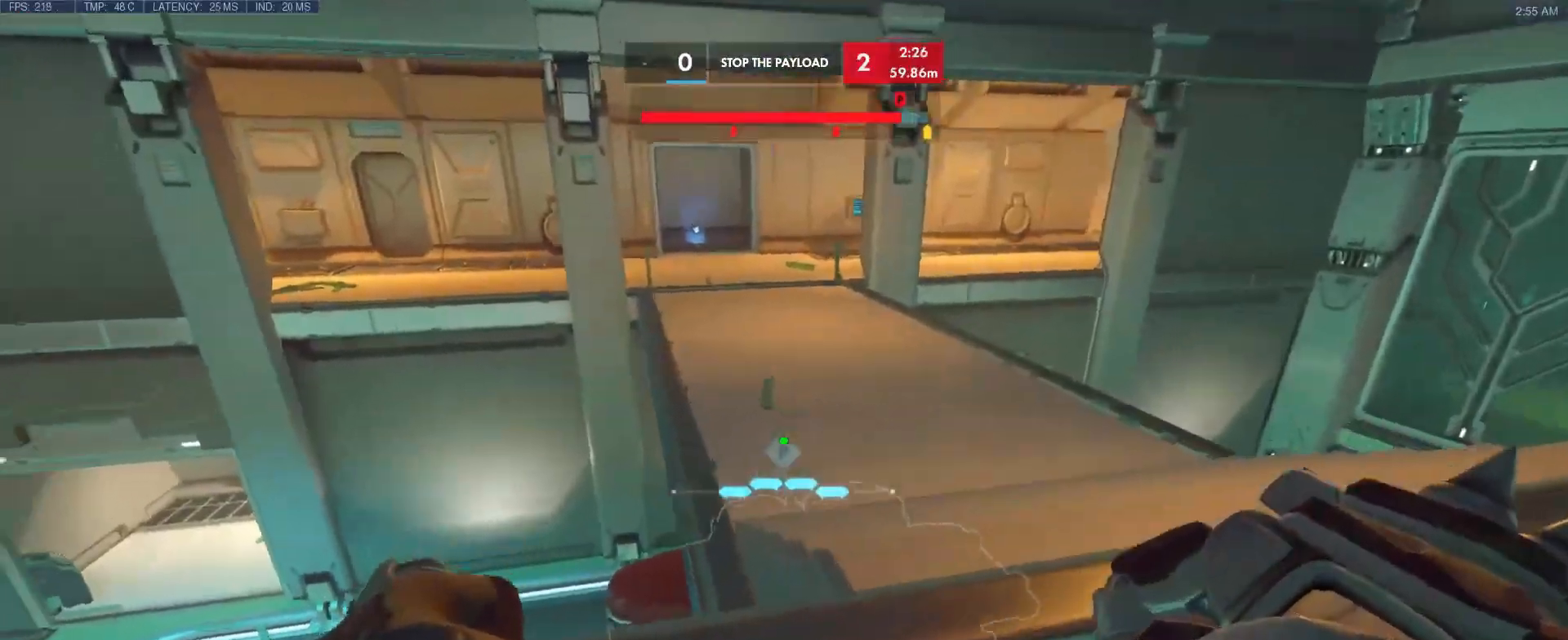
{"keys": ["a", "ctrl"], "events": [[17, "a", "down"], [17, "d", "up"], [150, "w", "down"], [300, "d", "down"], [333, "a", "up"], [333, "w", "up"], [433, "a", "down"], [433, "d", "up"]]}
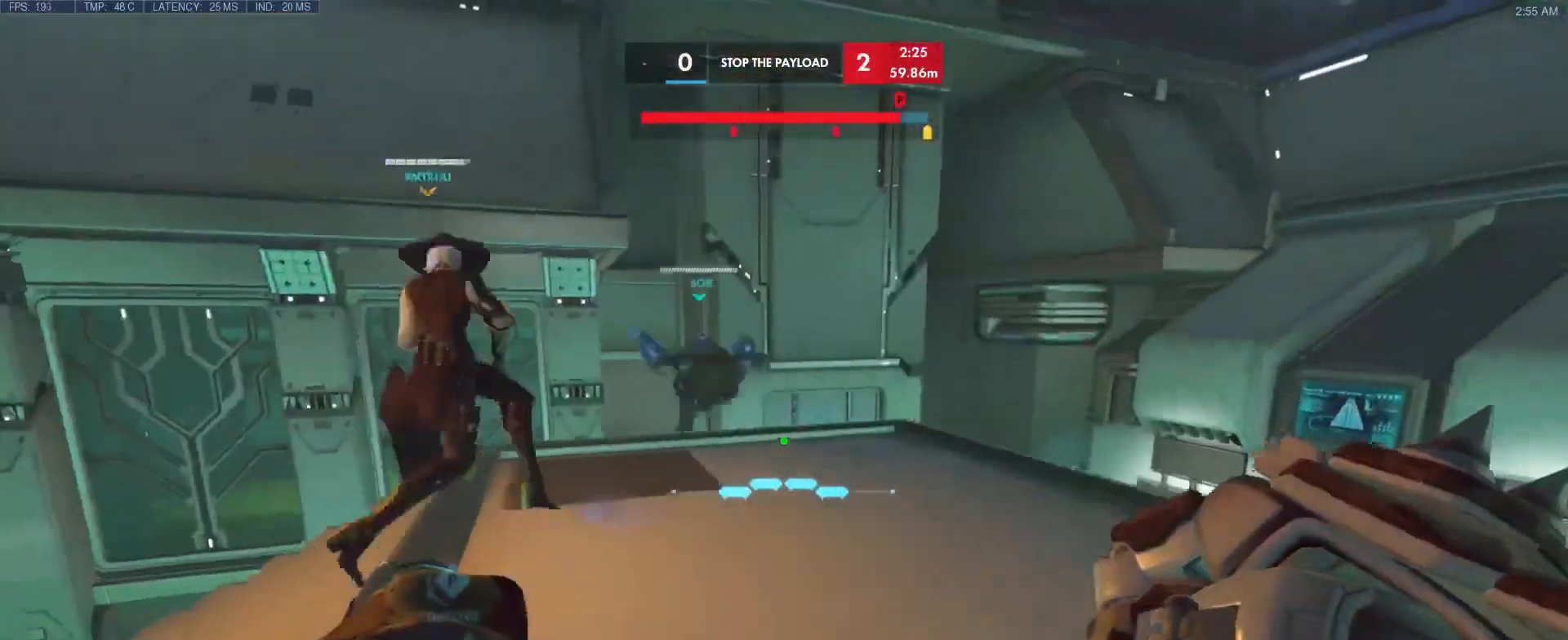
{"keys": ["a", "ctrl"], "events": [[67, "a", "up"], [67, "d", "down"], [117, "a", "down"], [167, "d", "up"], [267, "a", "up"], [267, "d", "down"], [400, "a", "down"], [450, "d", "up"]]}
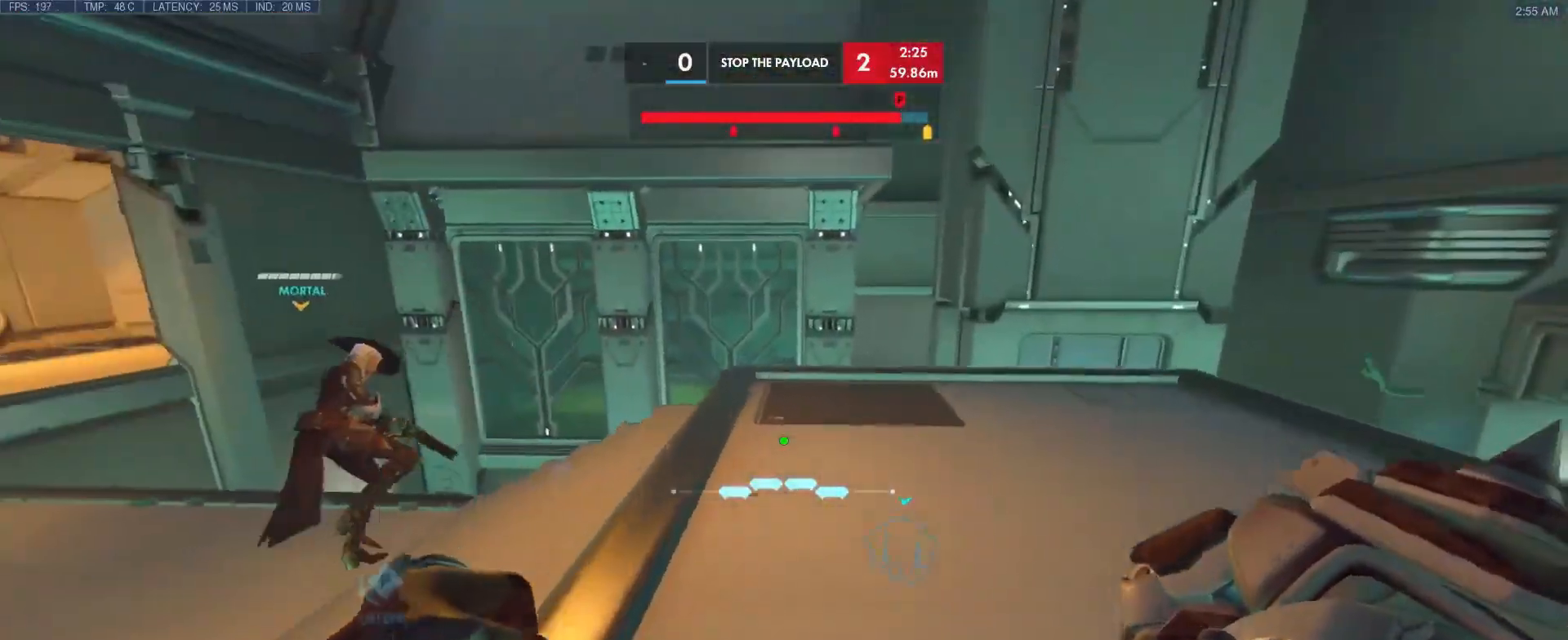
{"keys": ["w"], "events": [[83, "a", "up"], [233, "d", "down"], [367, "ctrl", "up"], [367, "w", "down"], [417, "d", "up"]]}
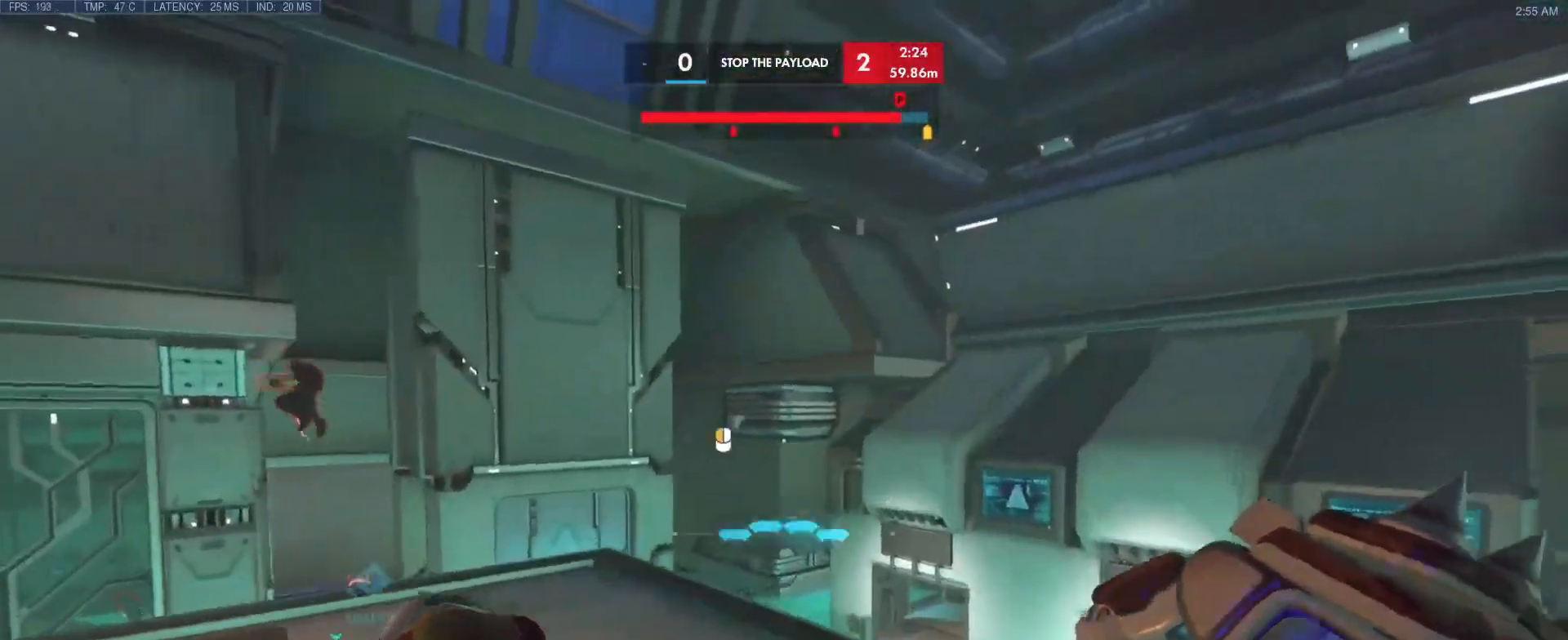
{"keys": [], "events": [[50, "d", "down"], [50, "w", "up"], [250, "d", "up"]]}
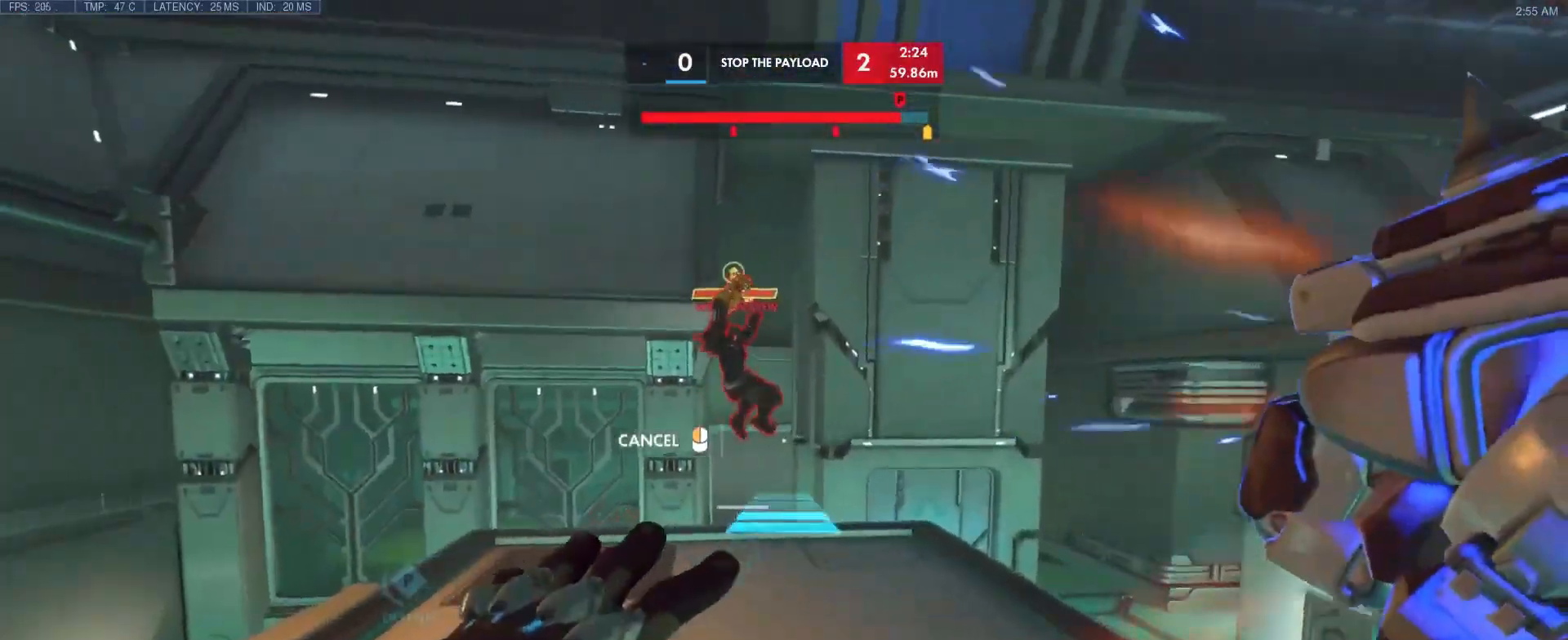
{"keys": ["w"], "events": [[167, "w", "down"]]}
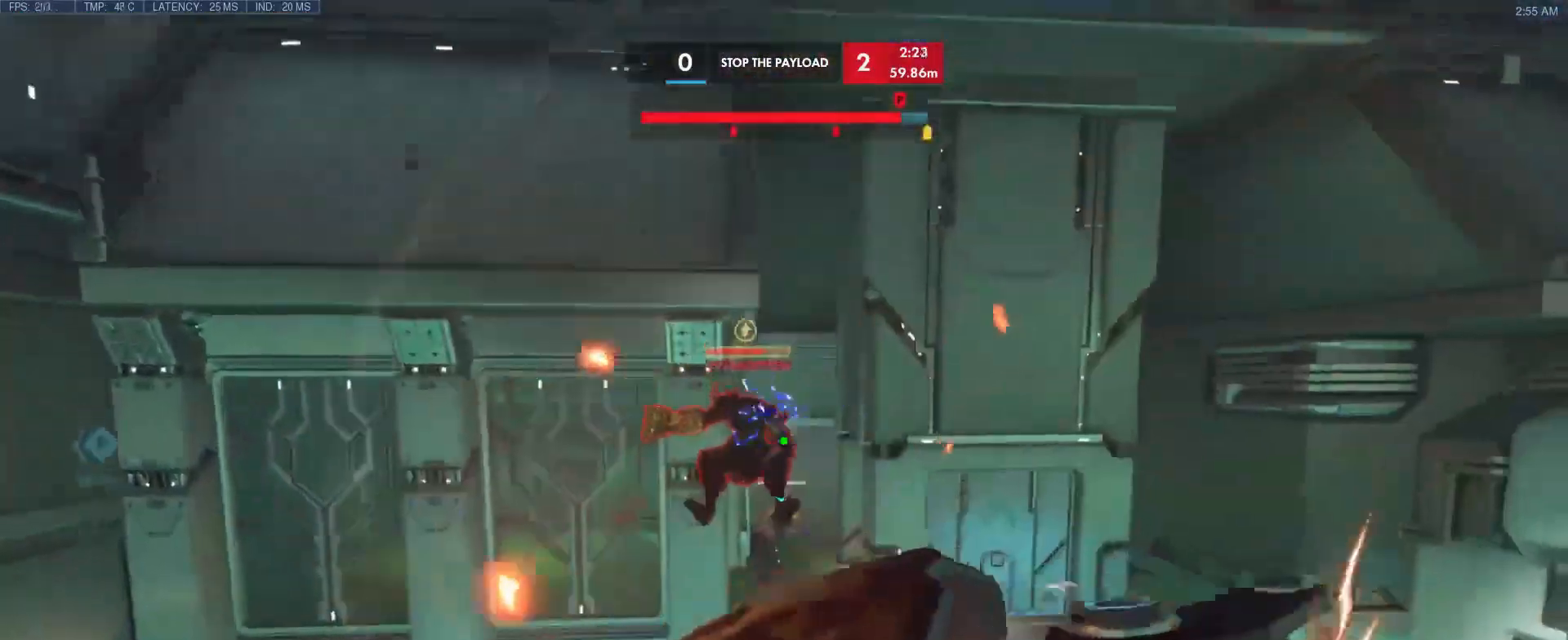
{"keys": ["a", "s"], "events": [[233, "w", "up"], [317, "s", "down"], [467, "a", "down"]]}
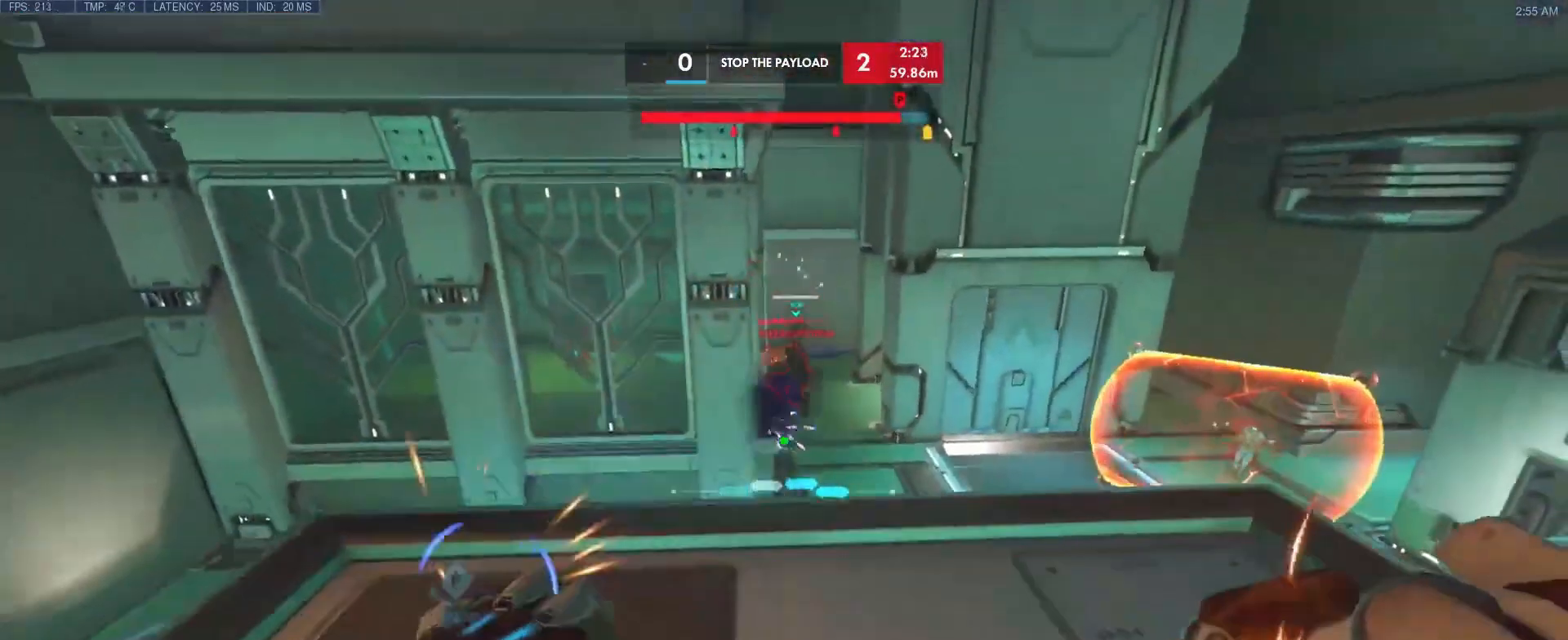
{"keys": ["a", "s"], "events": []}
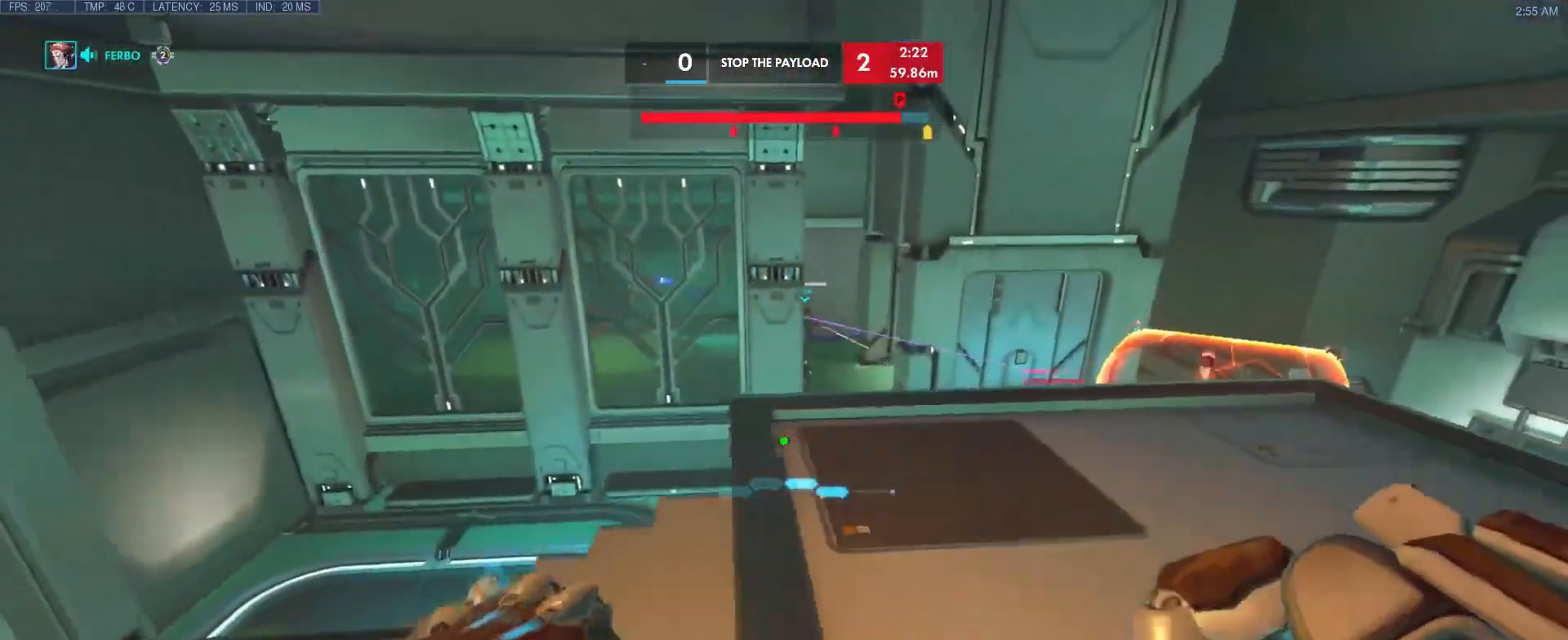
{"keys": ["w"], "events": [[117, "s", "up"], [217, "ctrl", "down"], [350, "d", "down"], [400, "a", "up"], [450, "ctrl", "up"], [450, "w", "down"], [500, "d", "up"]]}
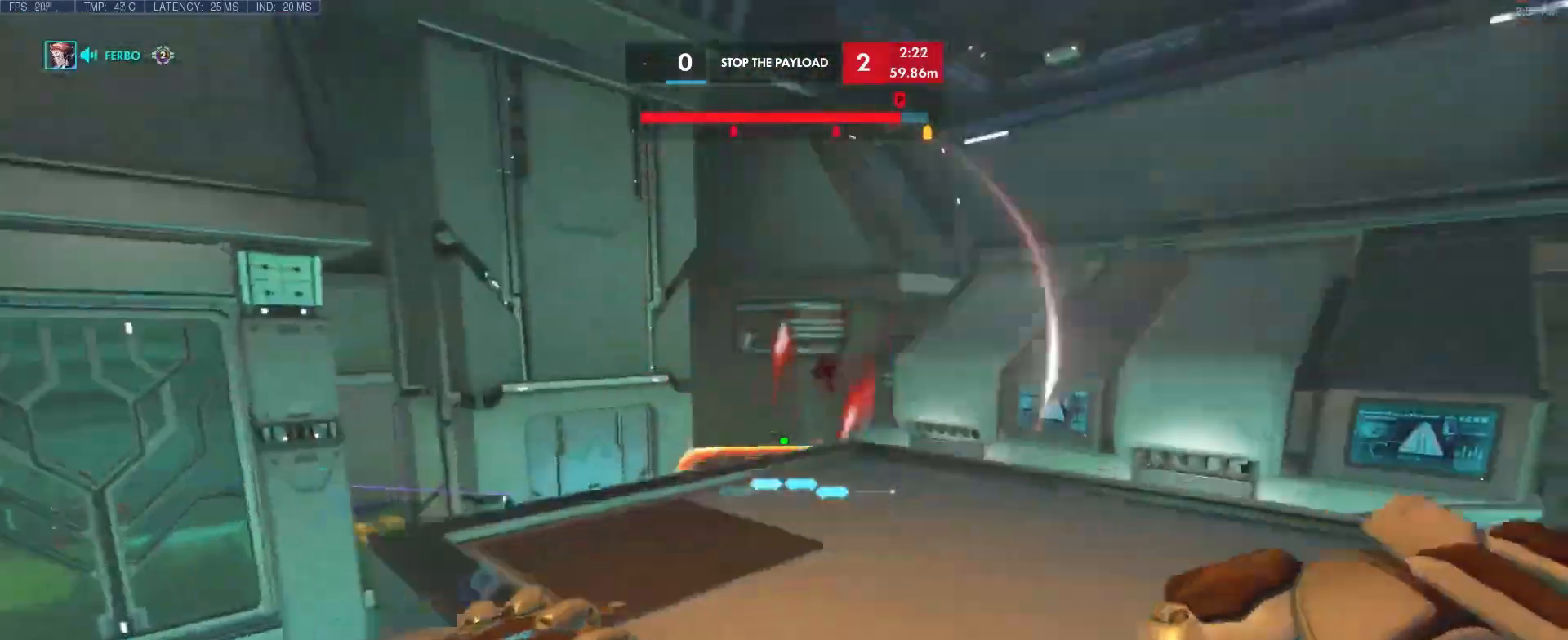
{"keys": ["a", "d"], "events": [[133, "d", "down"], [233, "w", "up"], [417, "a", "down"]]}
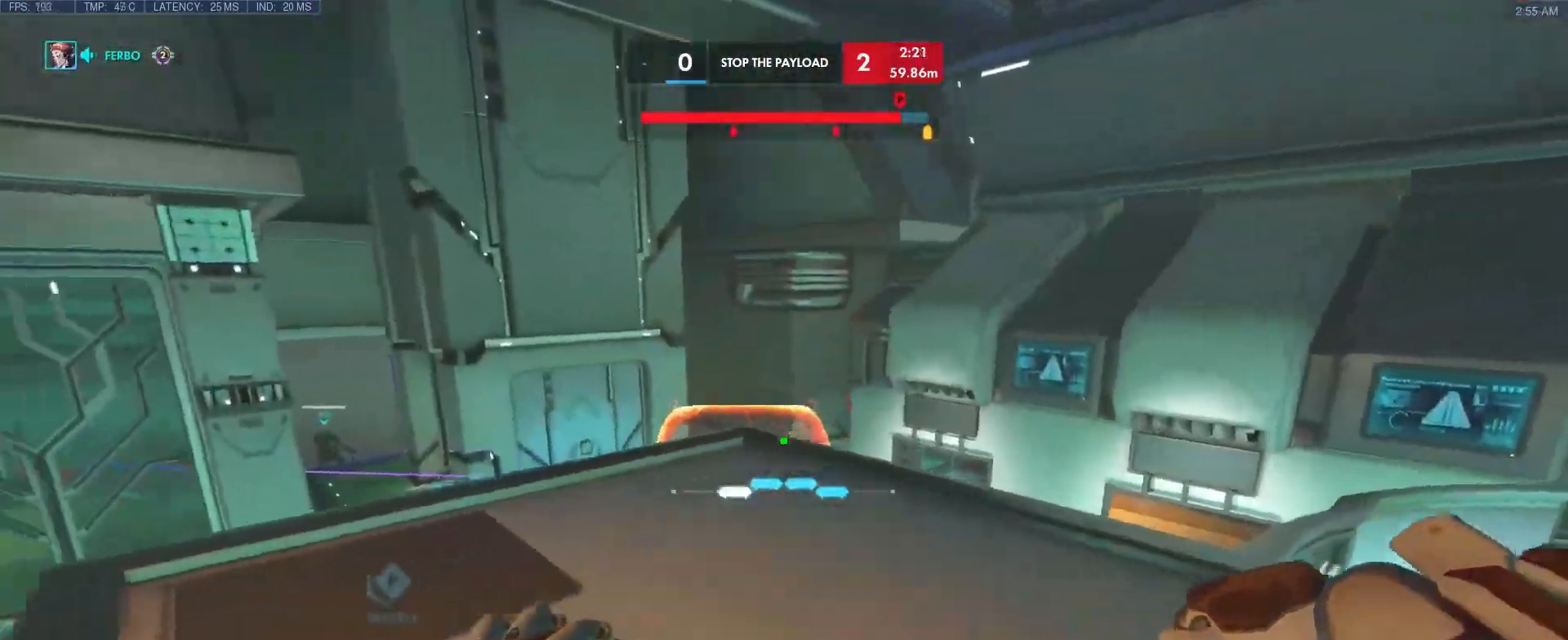
{"keys": ["a"], "events": [[17, "d", "up"]]}
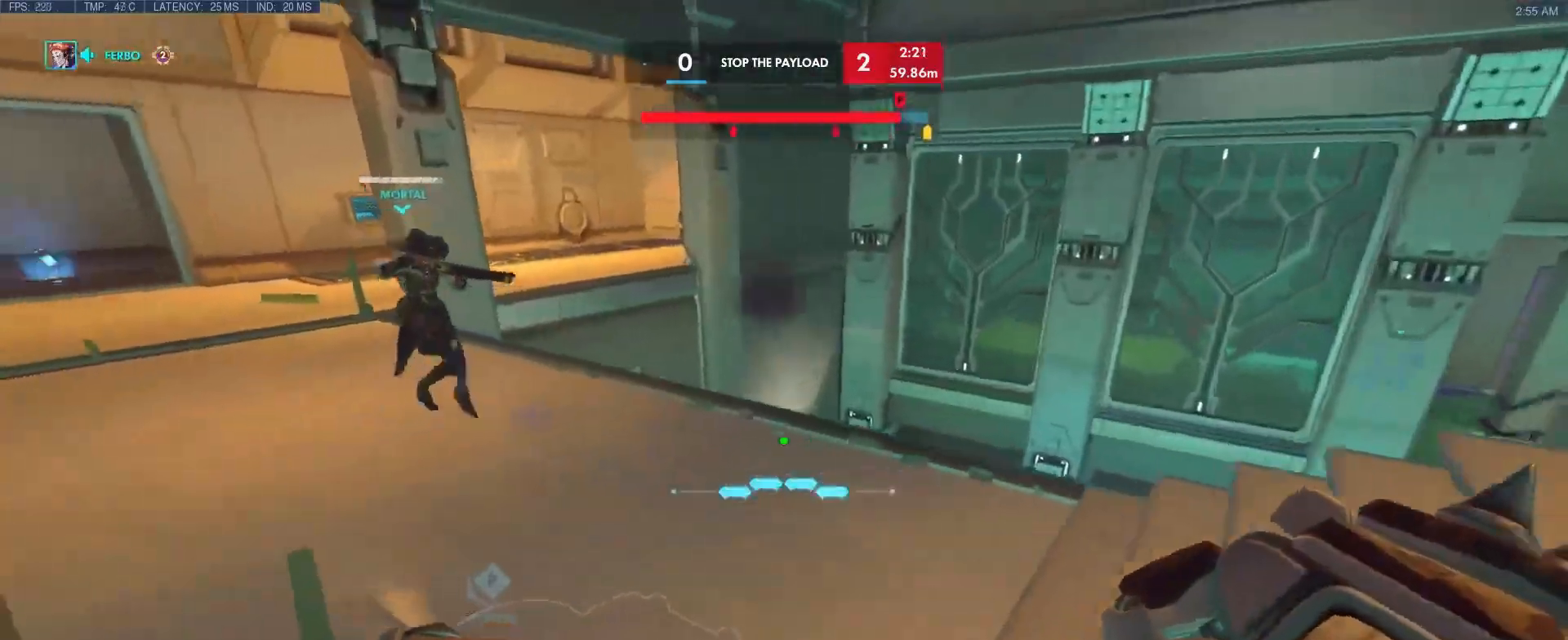
{"keys": ["w"], "events": [[17, "d", "down"], [17, "w", "down"], [50, "a", "up"], [150, "a", "down"], [200, "d", "up"], [433, "a", "up"]]}
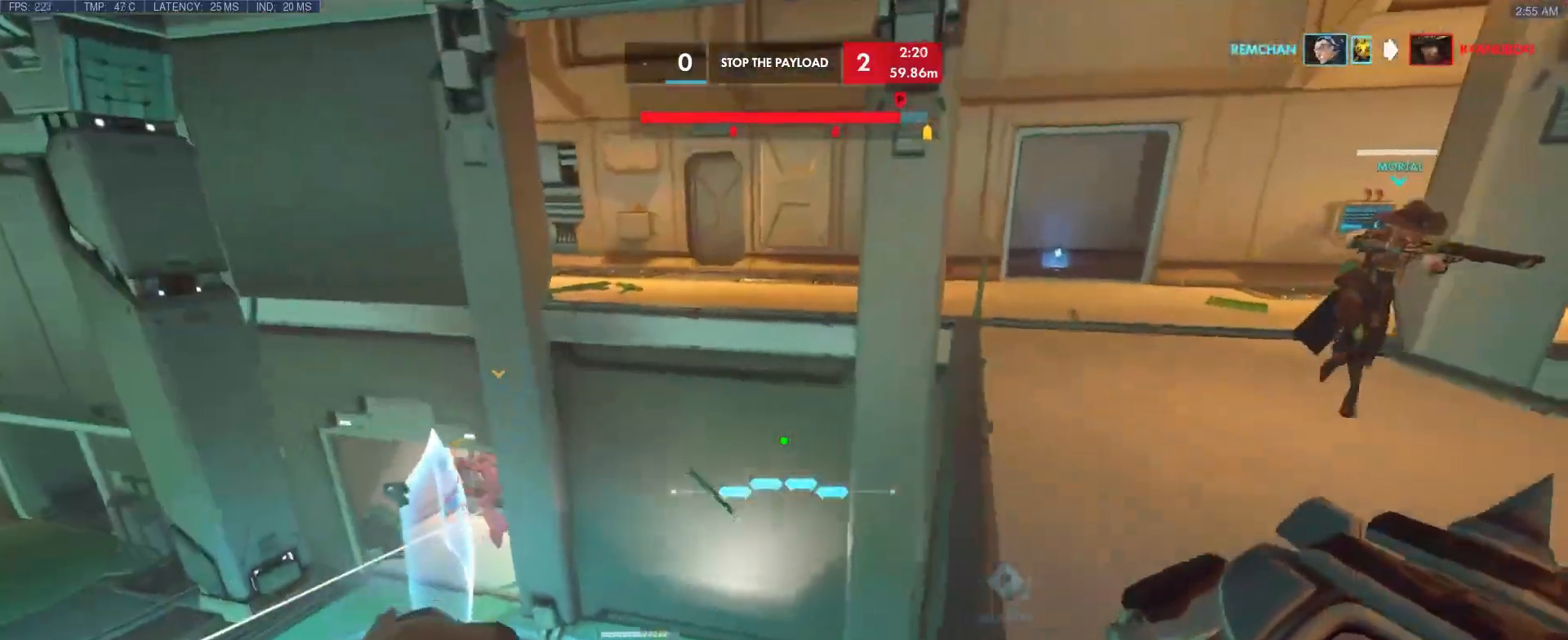
{"keys": ["a", "w"], "events": [[67, "d", "down"], [400, "a", "down"], [400, "d", "up"]]}
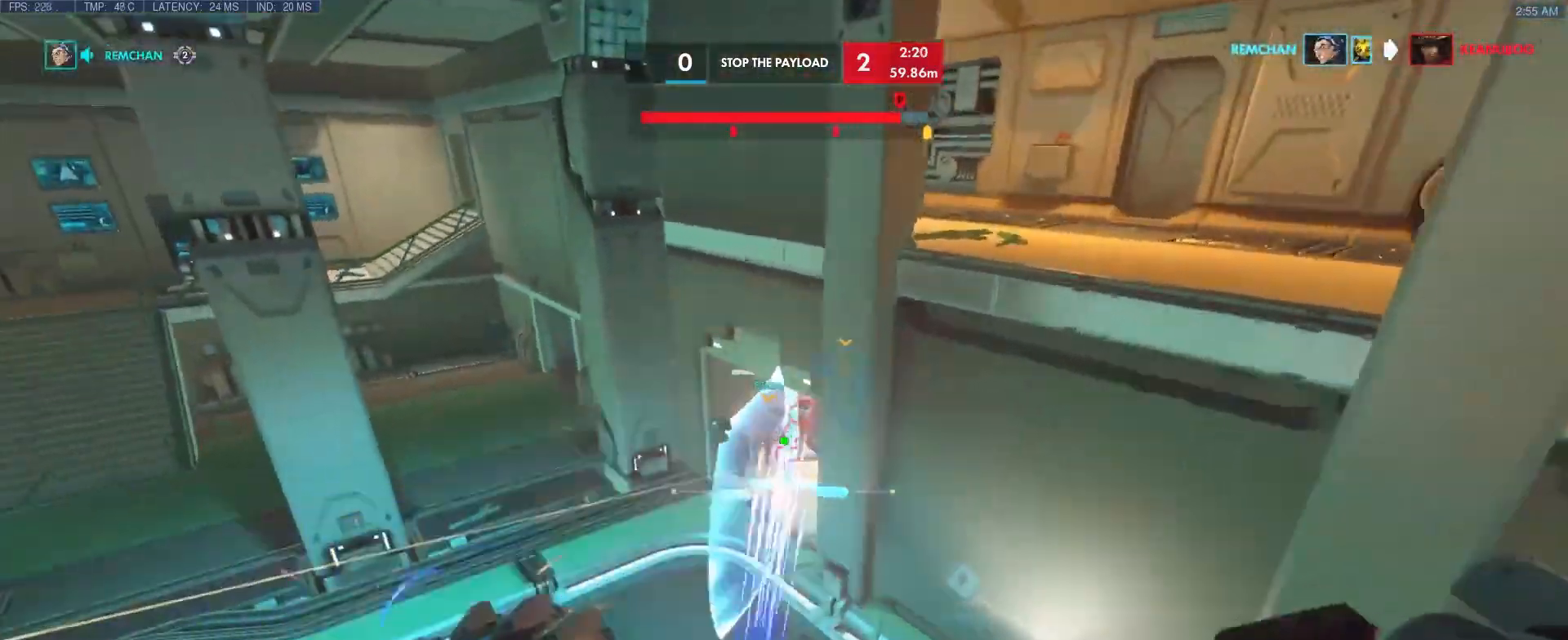
{"keys": ["w"], "events": [[150, "e", "down"], [283, "e", "up"], [333, "a", "up"]]}
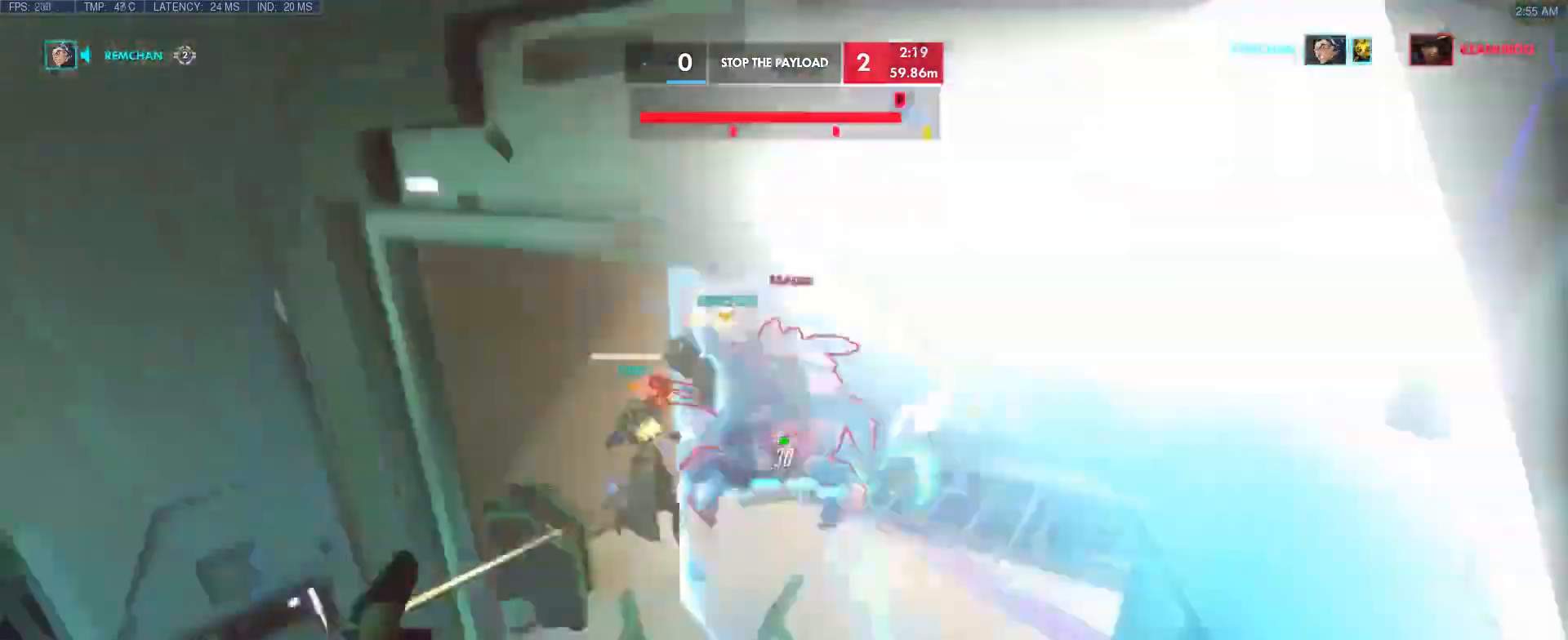
{"keys": ["w"], "events": [[267, "w", "up"], [500, "w", "down"]]}
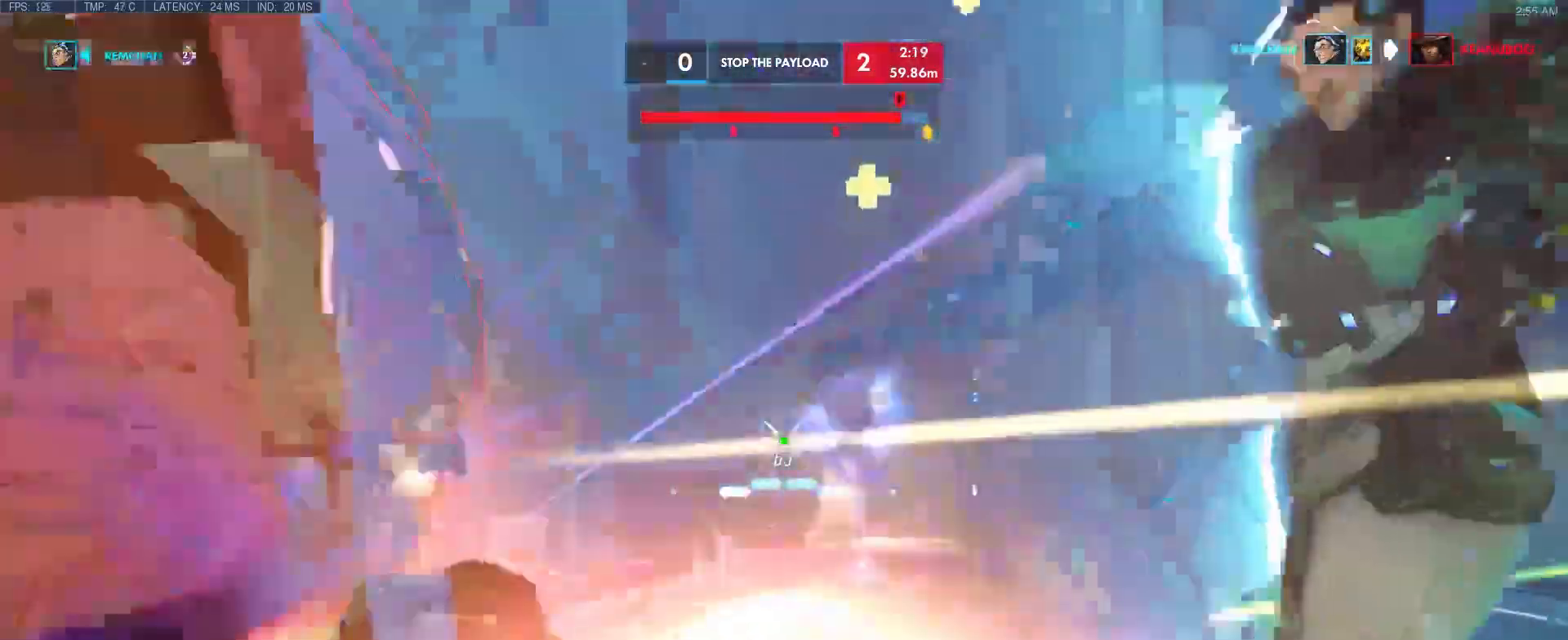
{"keys": ["d", "w"], "events": [[133, "d", "down"], [133, "w", "up"], [233, "w", "down"]]}
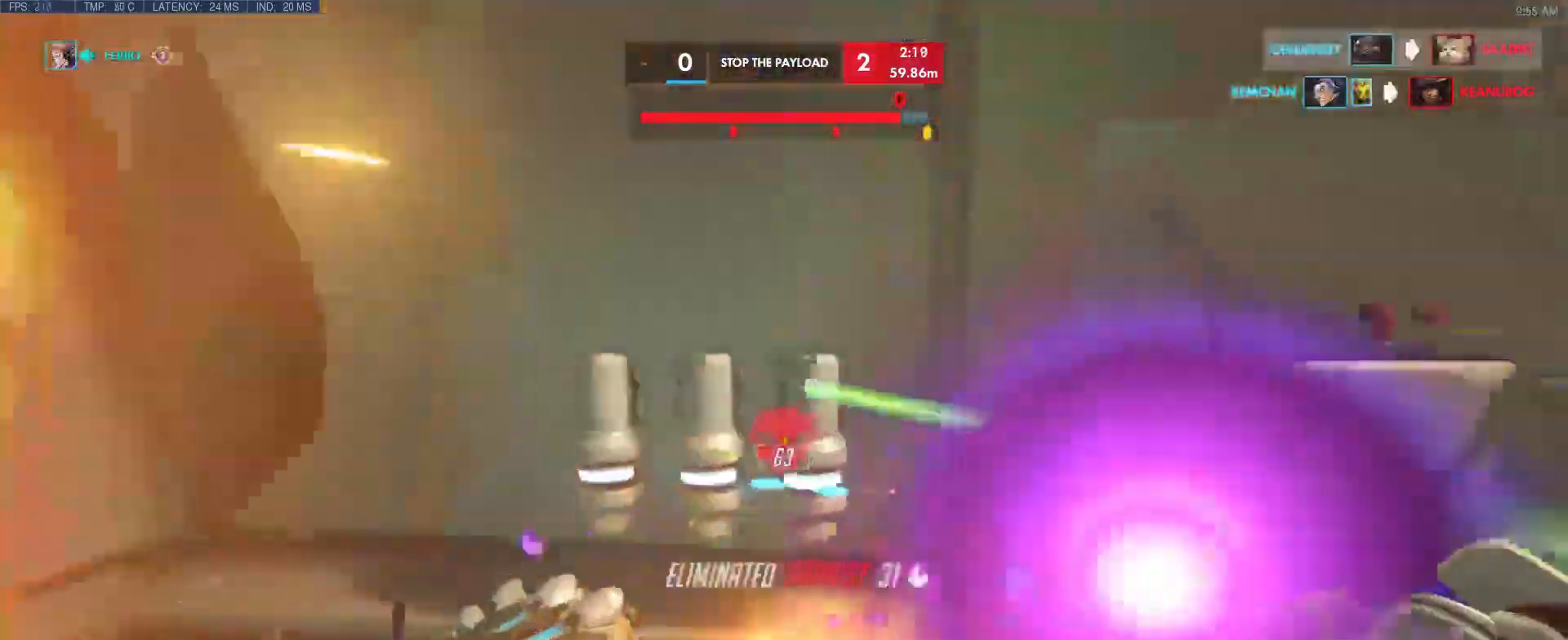
{"keys": ["w"], "events": [[100, "shift", "down"], [200, "d", "up"], [283, "shift", "up"]]}
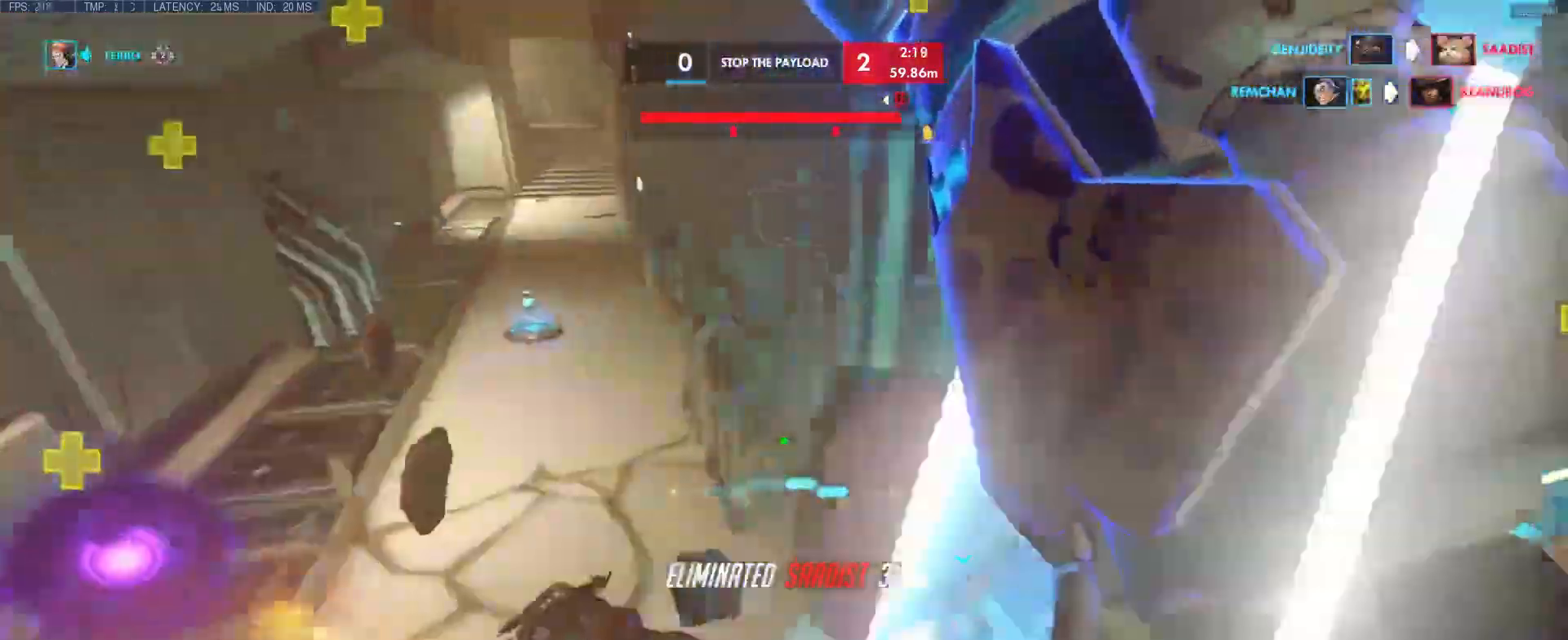
{"keys": ["a"], "events": [[267, "a", "down"], [300, "w", "up"]]}
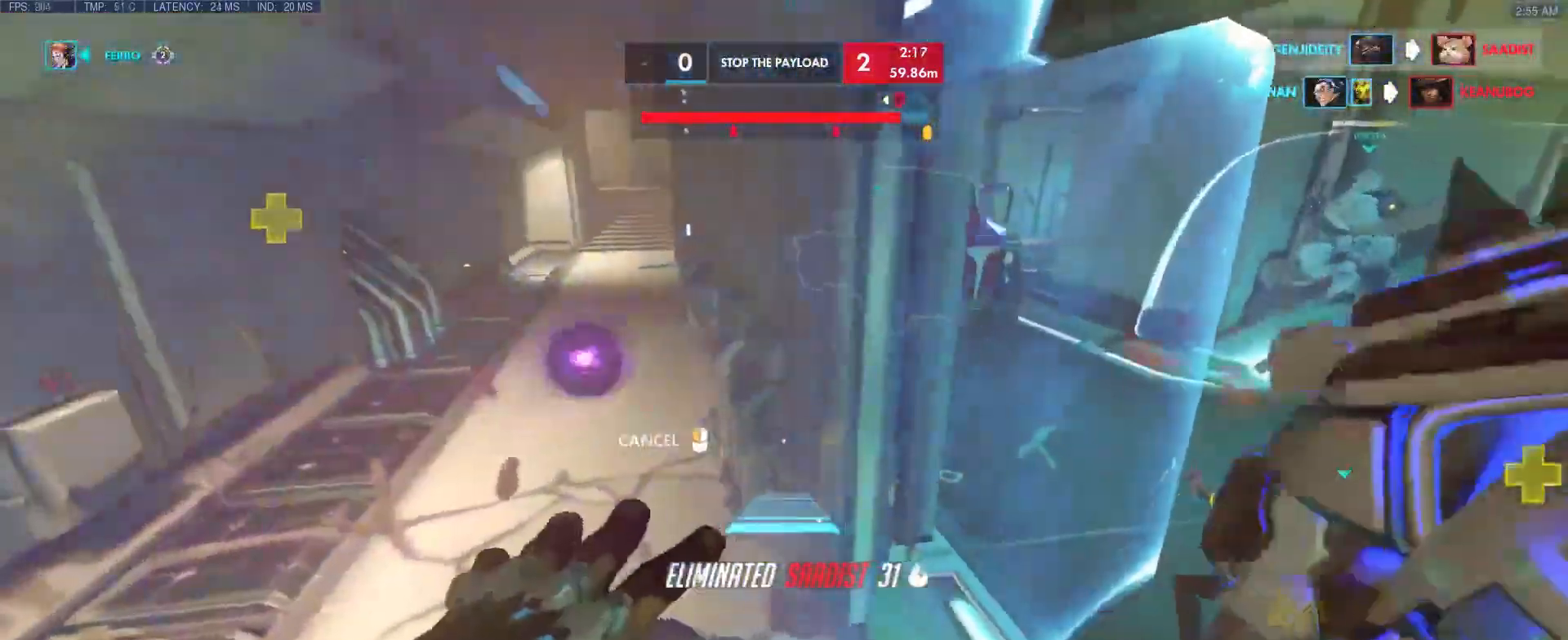
{"keys": ["a", "w"], "events": [[83, "w", "down"]]}
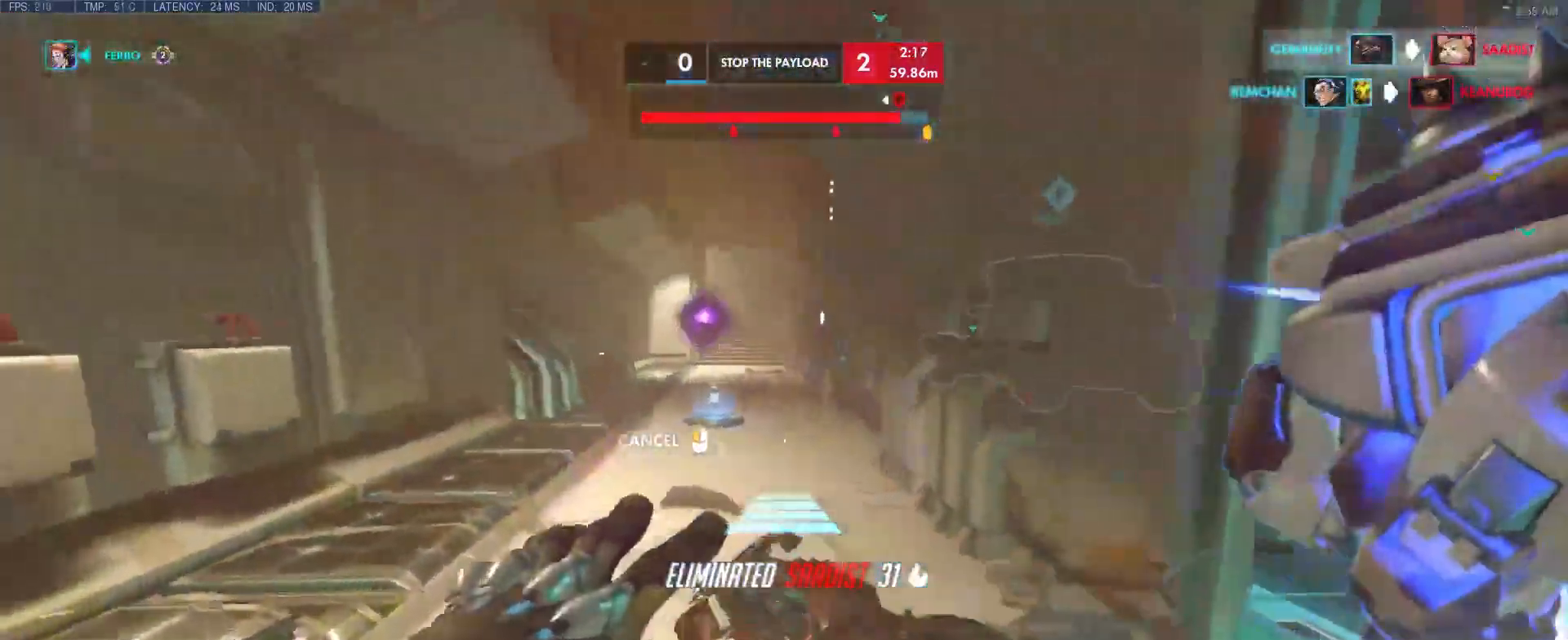
{"keys": ["w"], "events": [[200, "a", "up"]]}
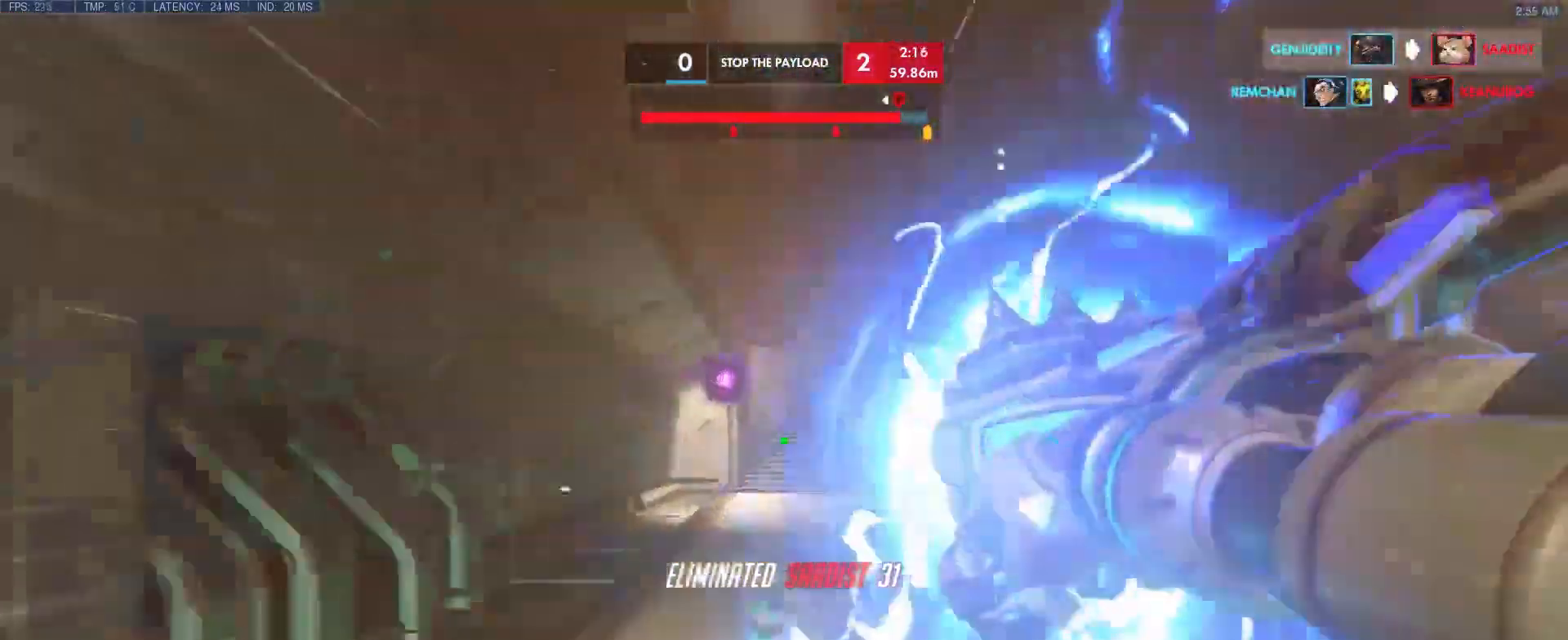
{"keys": ["w"], "events": [[217, "space", "down"], [350, "space", "up"]]}